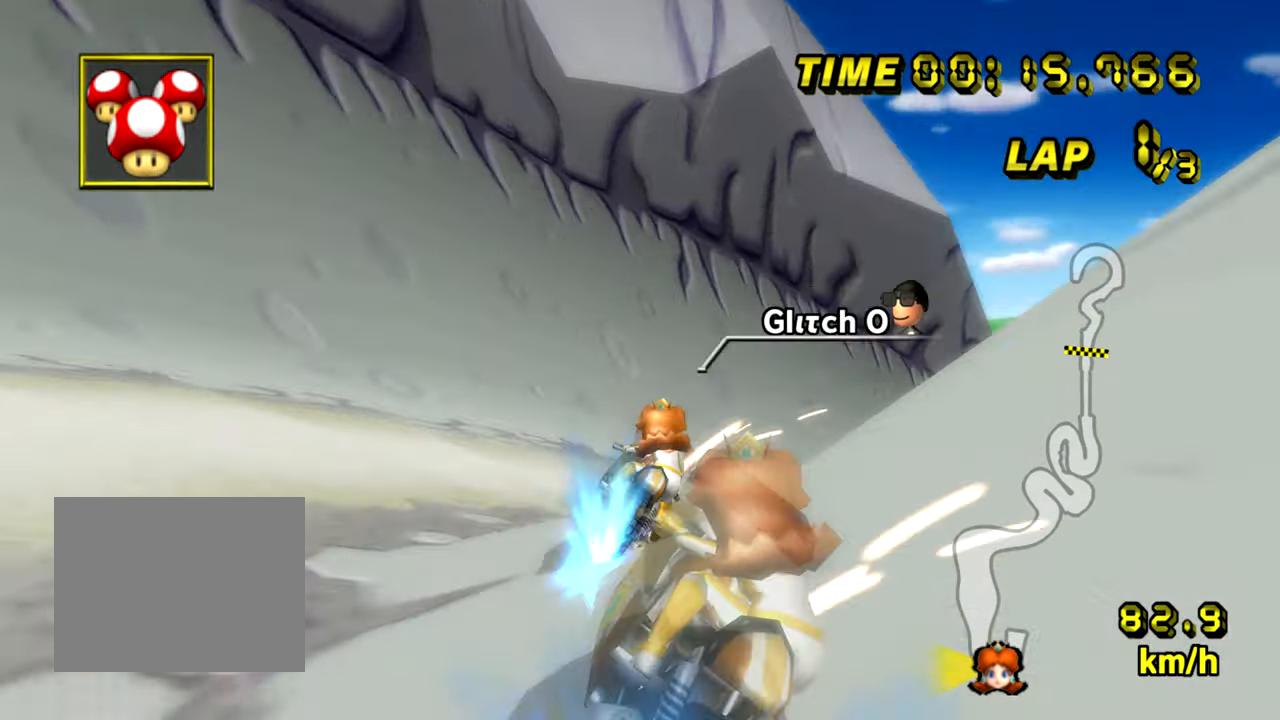
Gameplay with a controller (Nintendo layout); each line is a JSON object with the inputs held at the frame after it. "events" lists button and stick changes between this image and that frame as [ms after this image, input, new state], when the widget could be followed in between. Not read: L3 R3.
{"buttons": ["A", "R1"], "left_stick": "right", "events": []}
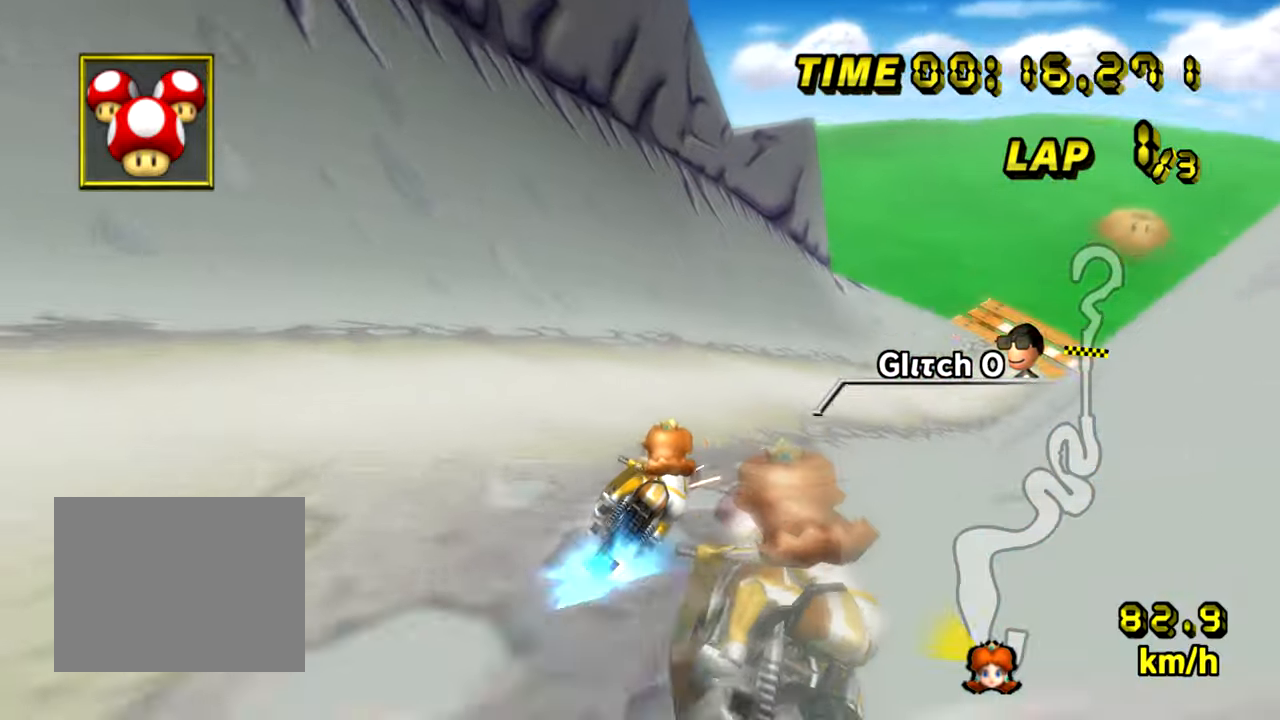
{"buttons": ["A"], "left_stick": "right"}
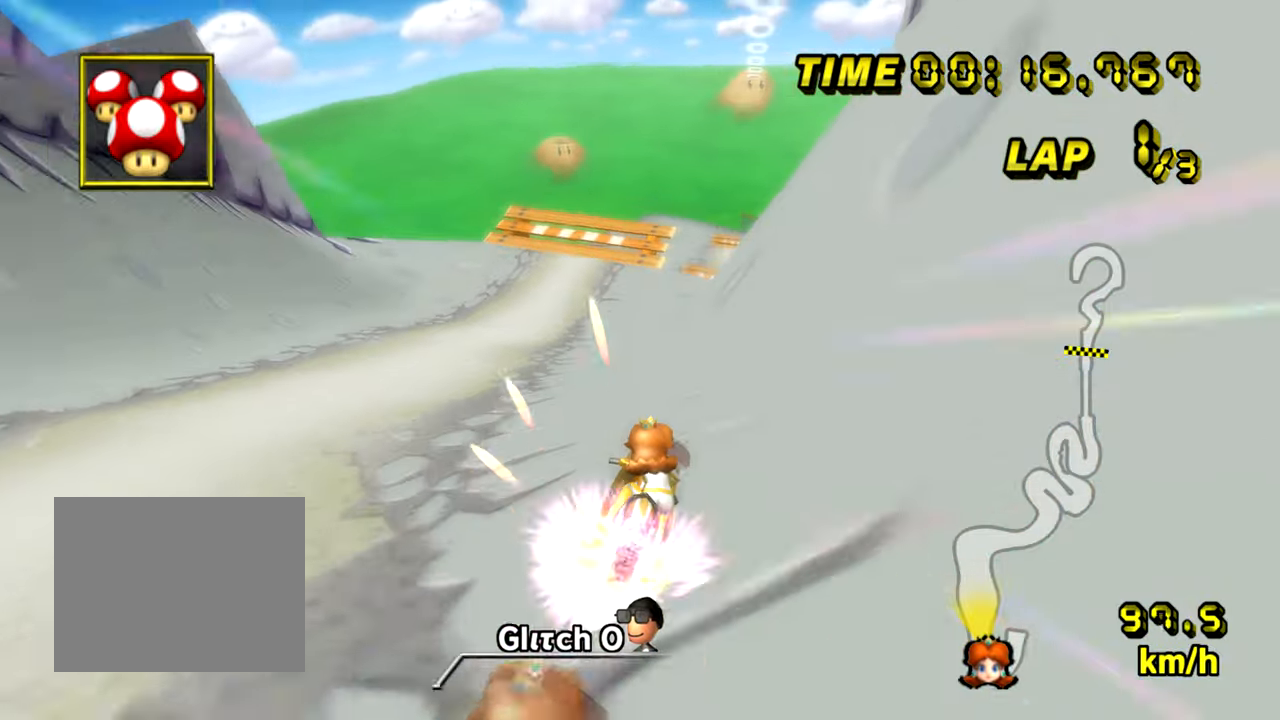
{"buttons": ["A"], "left_stick": "up", "events": [[34, "left_stick", "up"]]}
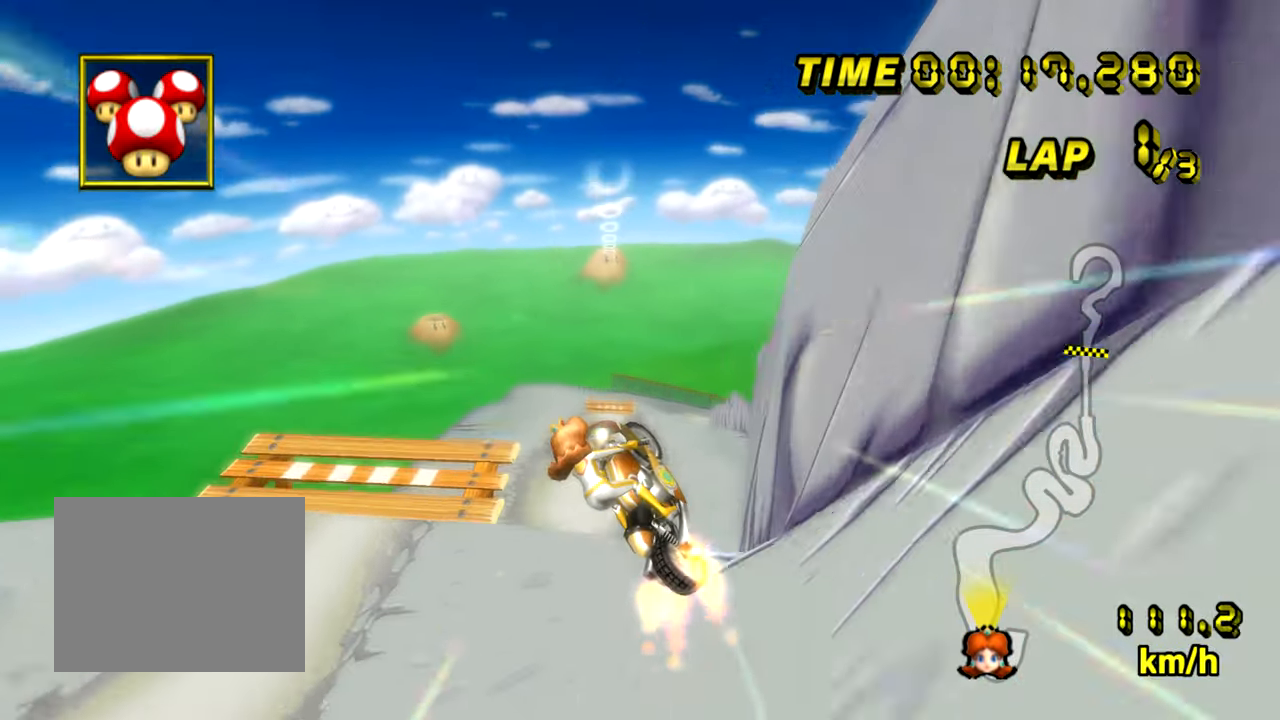
{"buttons": ["A"], "left_stick": "center", "events": [[467, "left_stick", "center"]]}
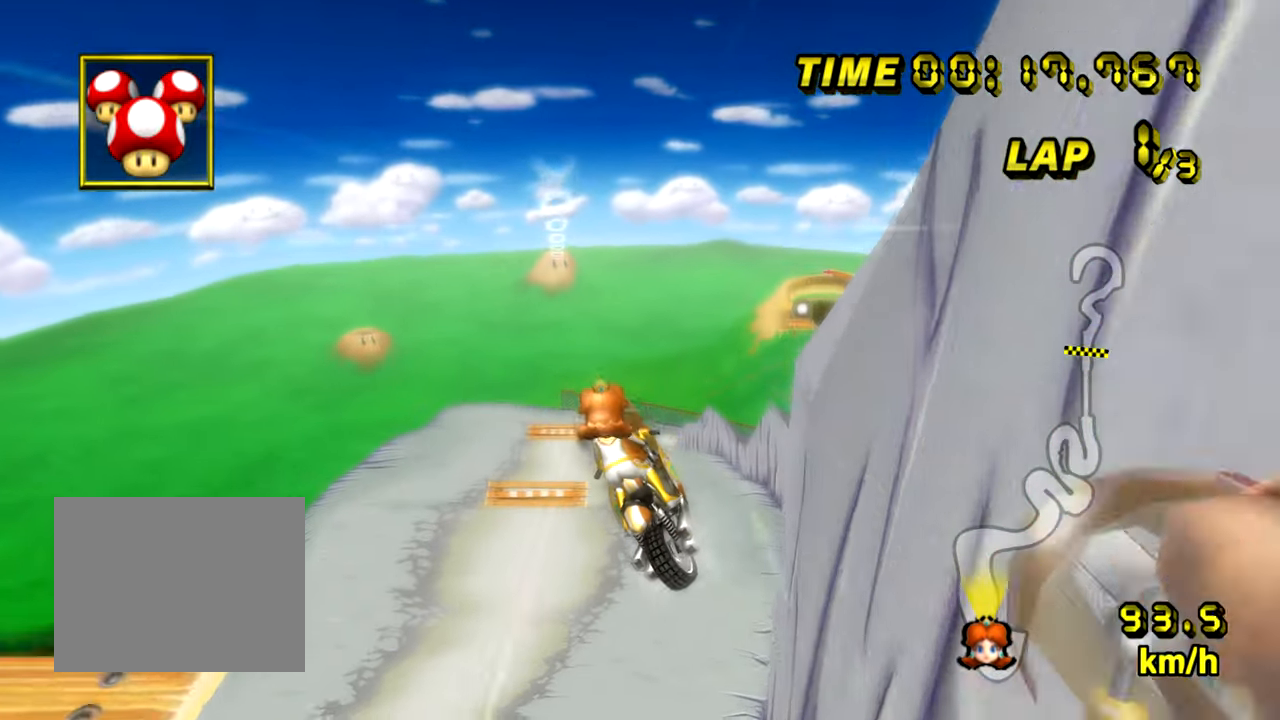
{"buttons": ["A"], "left_stick": "up", "events": [[34, "left_stick", "up"]]}
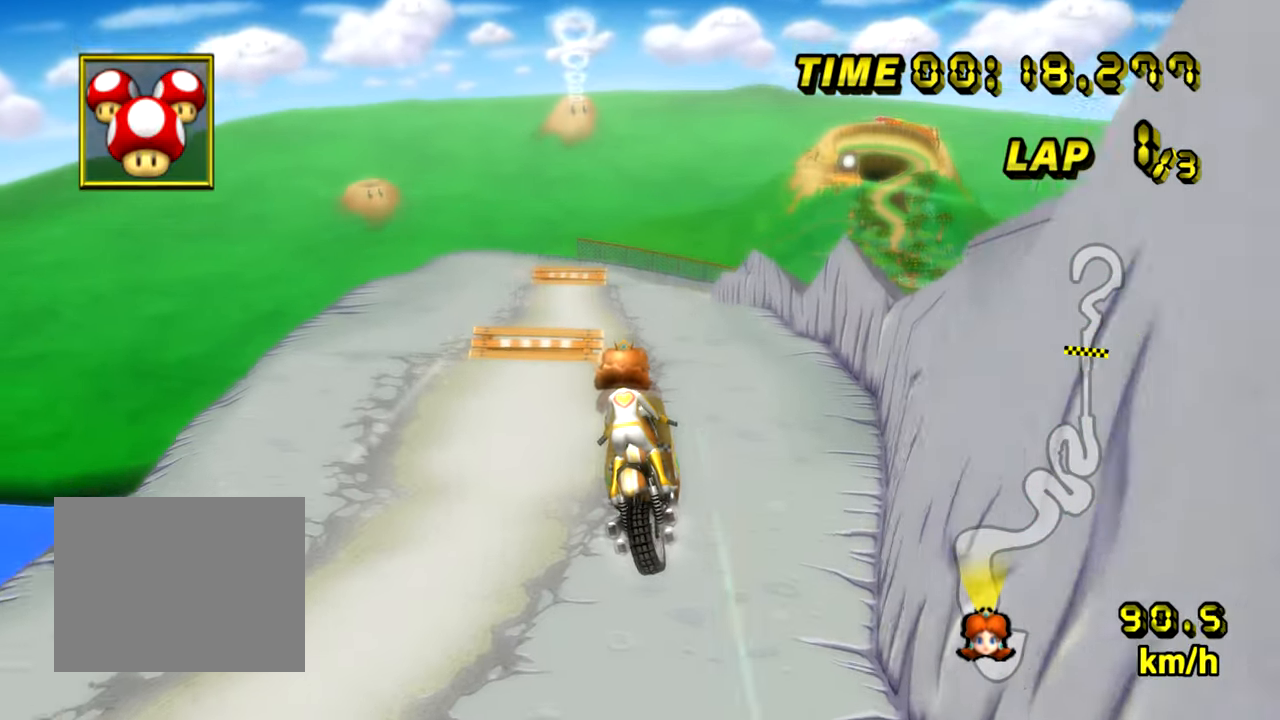
{"buttons": ["A"], "left_stick": "right", "events": [[484, "left_stick", "right"]]}
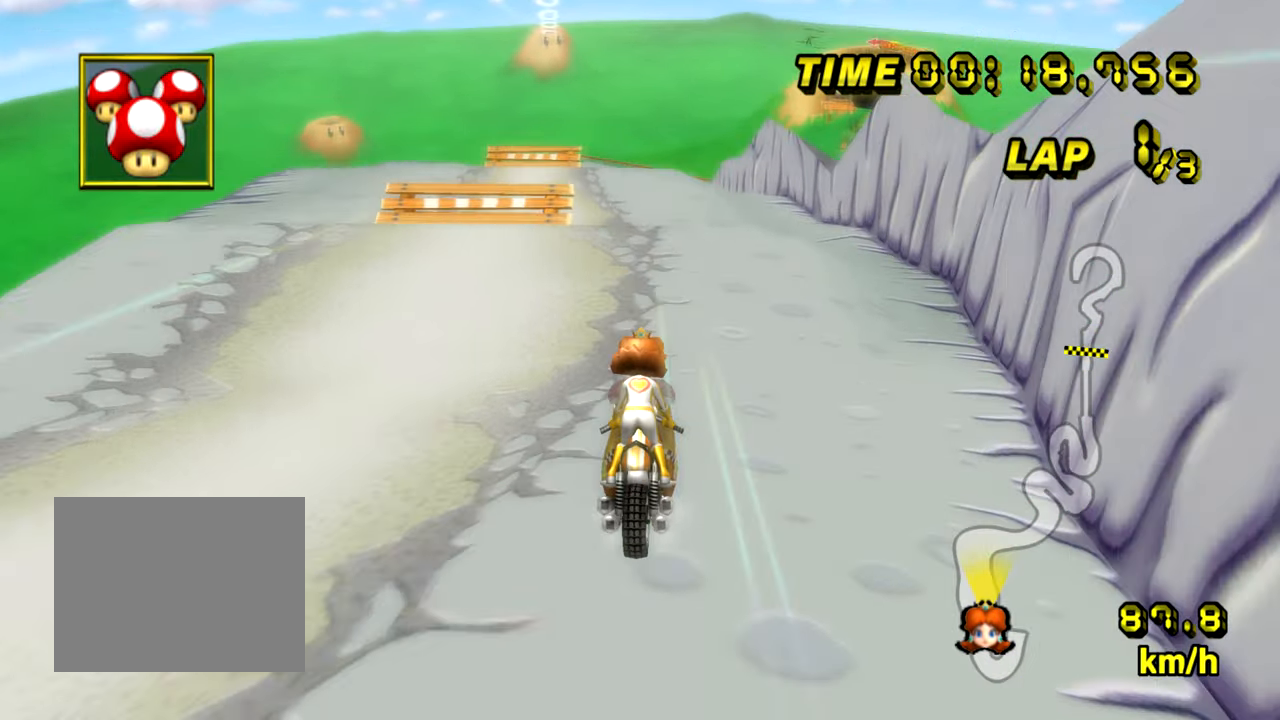
{"buttons": ["A"], "left_stick": "center", "events": [[16, "R1", "down"], [150, "left_stick", "center"], [166, "R1", "up"], [200, "DPAD_RIGHT", "down"], [233, "DPAD_RIGHT", "up"]]}
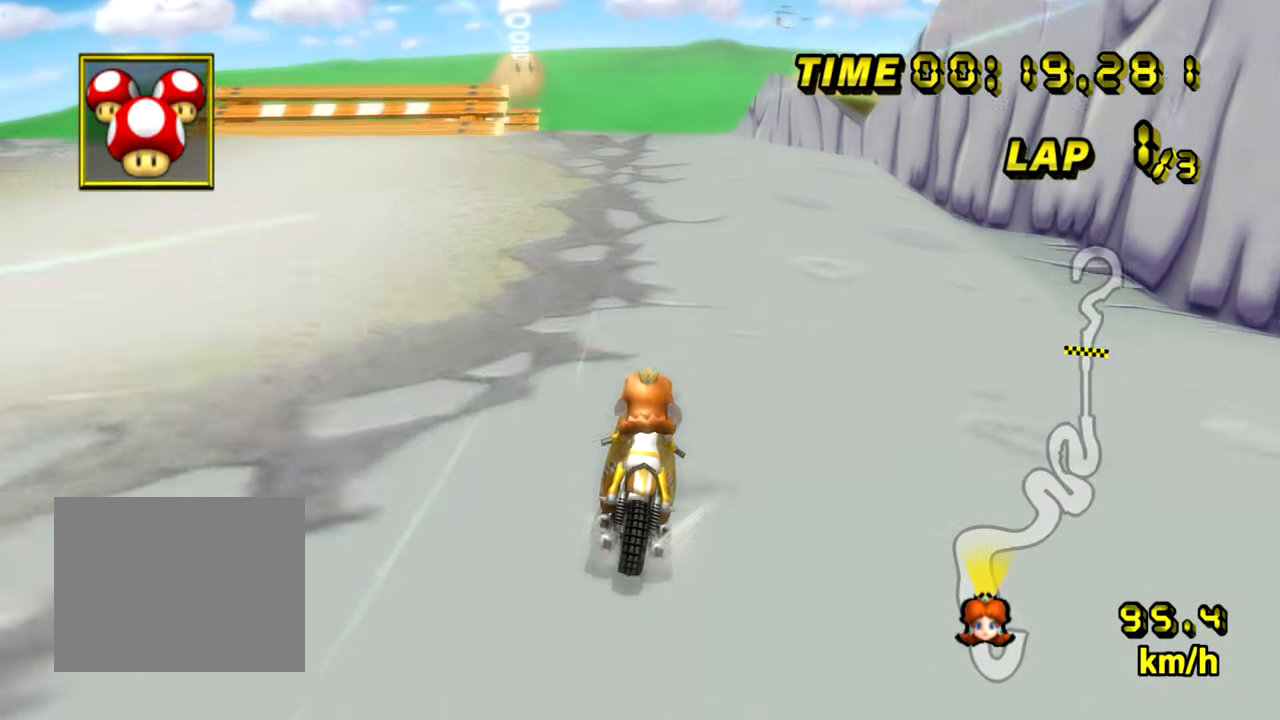
{"buttons": ["A"], "left_stick": "center", "events": []}
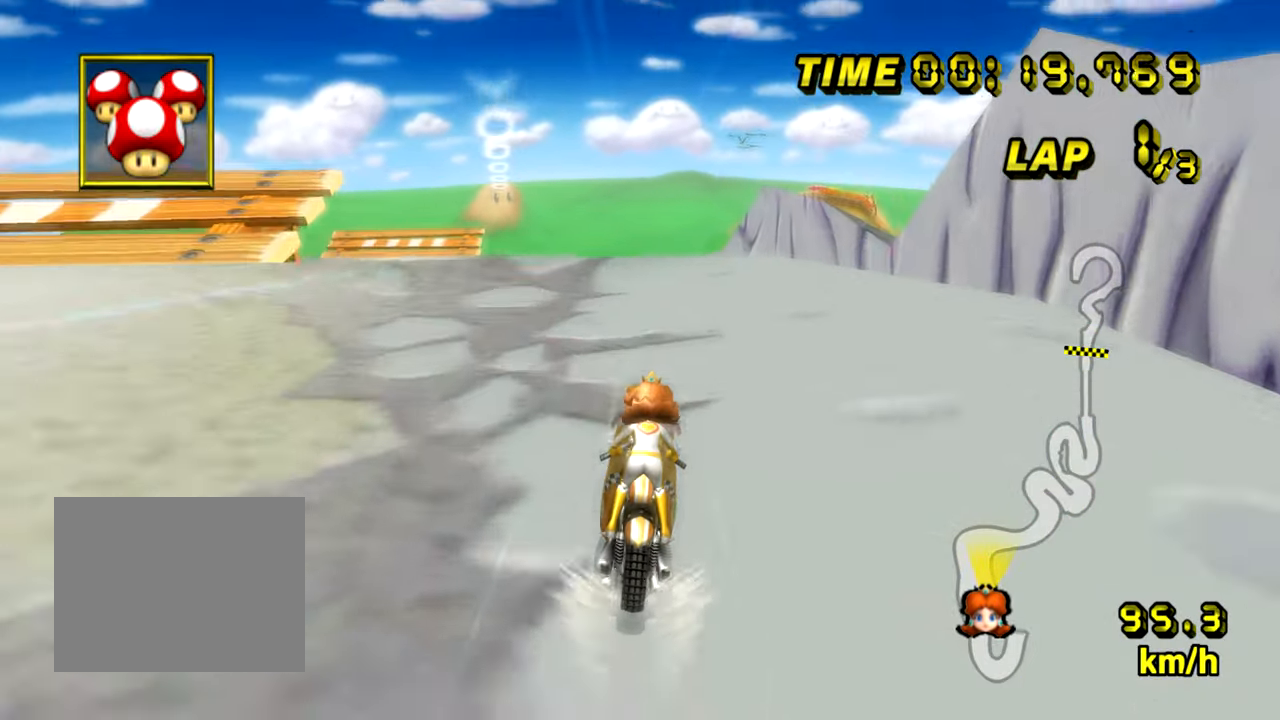
{"buttons": ["A"], "left_stick": "left", "events": [[433, "left_stick", "left"]]}
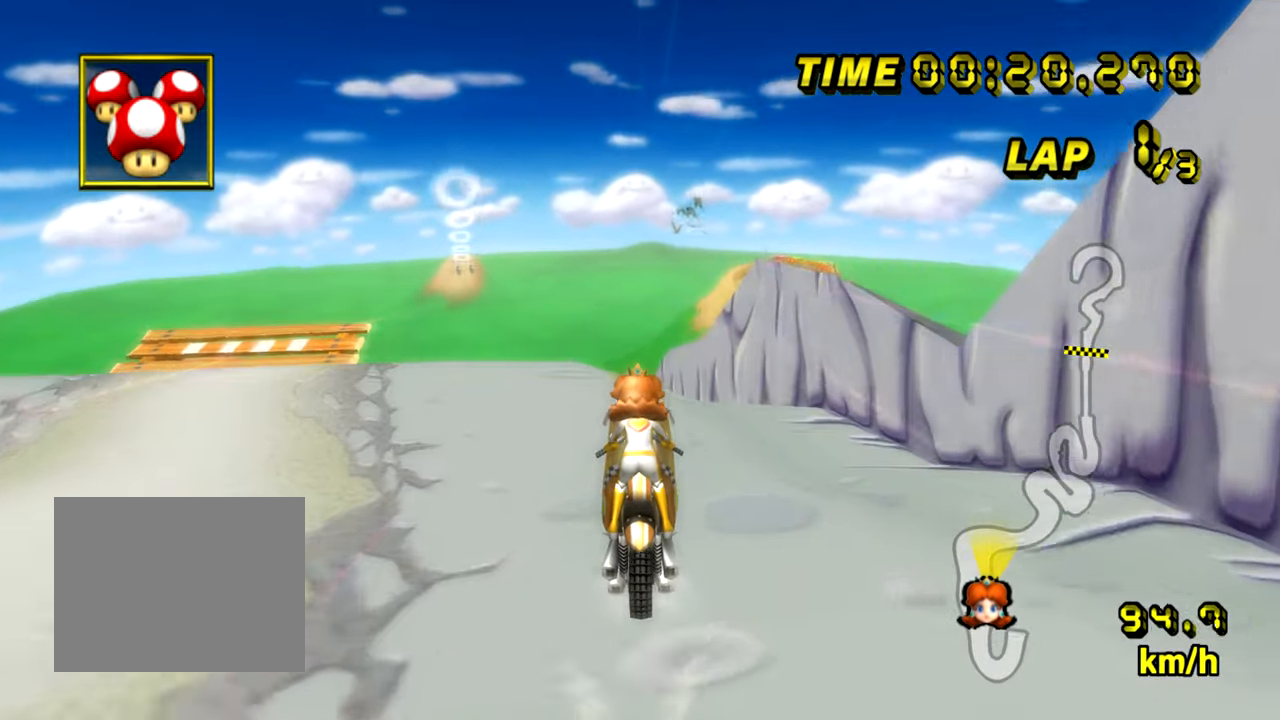
{"buttons": ["A"], "left_stick": "up", "events": [[184, "left_stick", "up"]]}
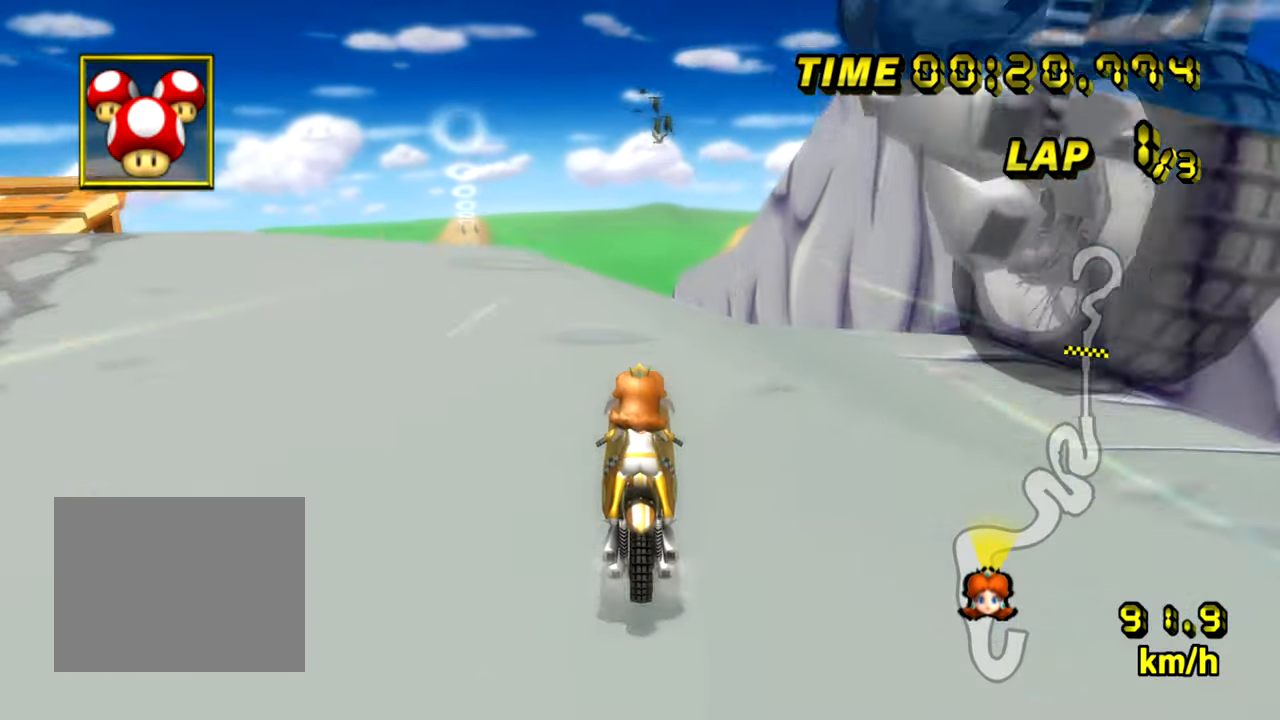
{"buttons": ["A"], "left_stick": "up", "events": []}
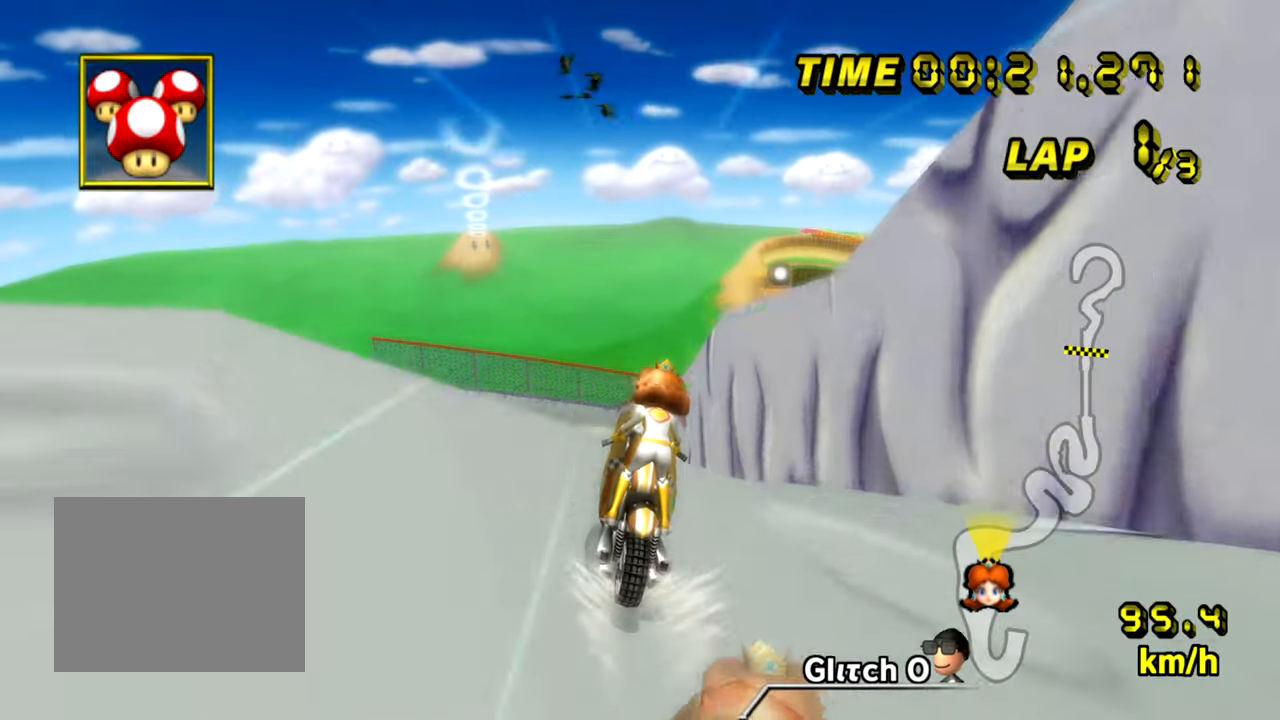
{"buttons": ["A", "R1"], "left_stick": "up-right", "events": [[267, "R1", "down"], [317, "left_stick", "right"], [484, "left_stick", "up-right"]]}
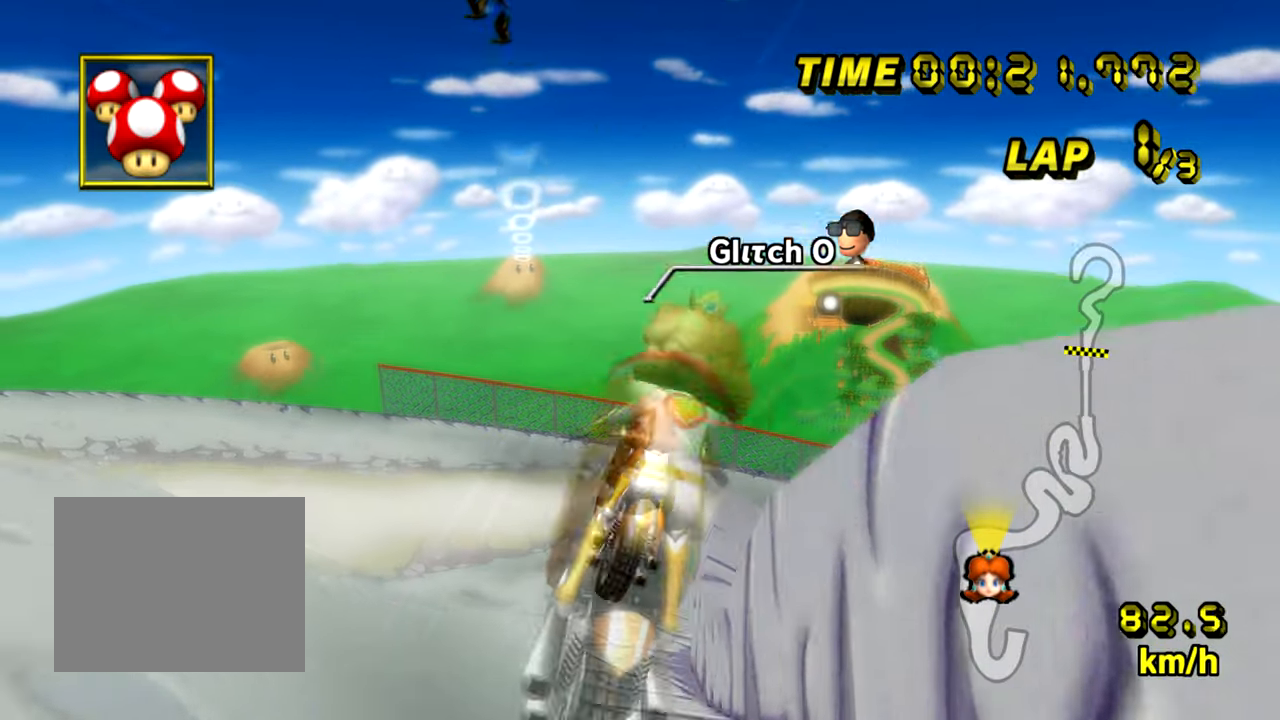
{"buttons": ["A", "R1"], "left_stick": "right", "events": [[16, "left_stick", "up"], [133, "left_stick", "right"]]}
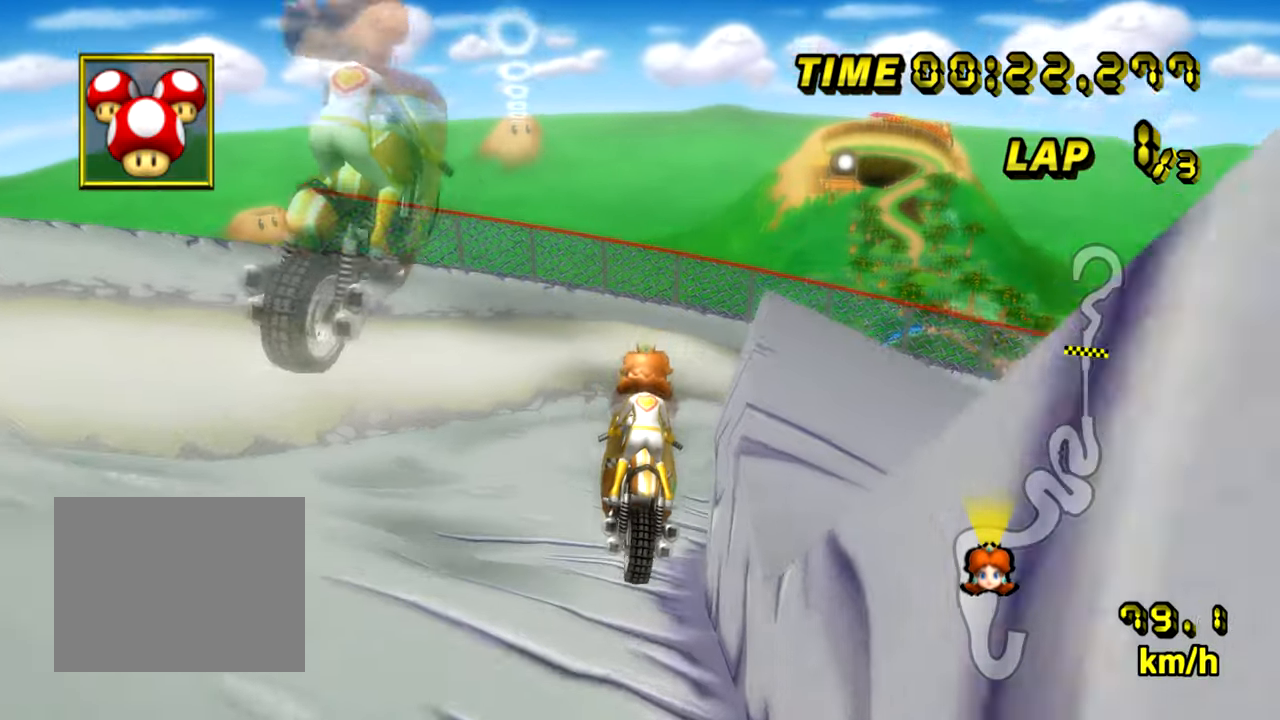
{"buttons": ["A", "R1"], "left_stick": "down-right", "events": [[350, "left_stick", "down-right"]]}
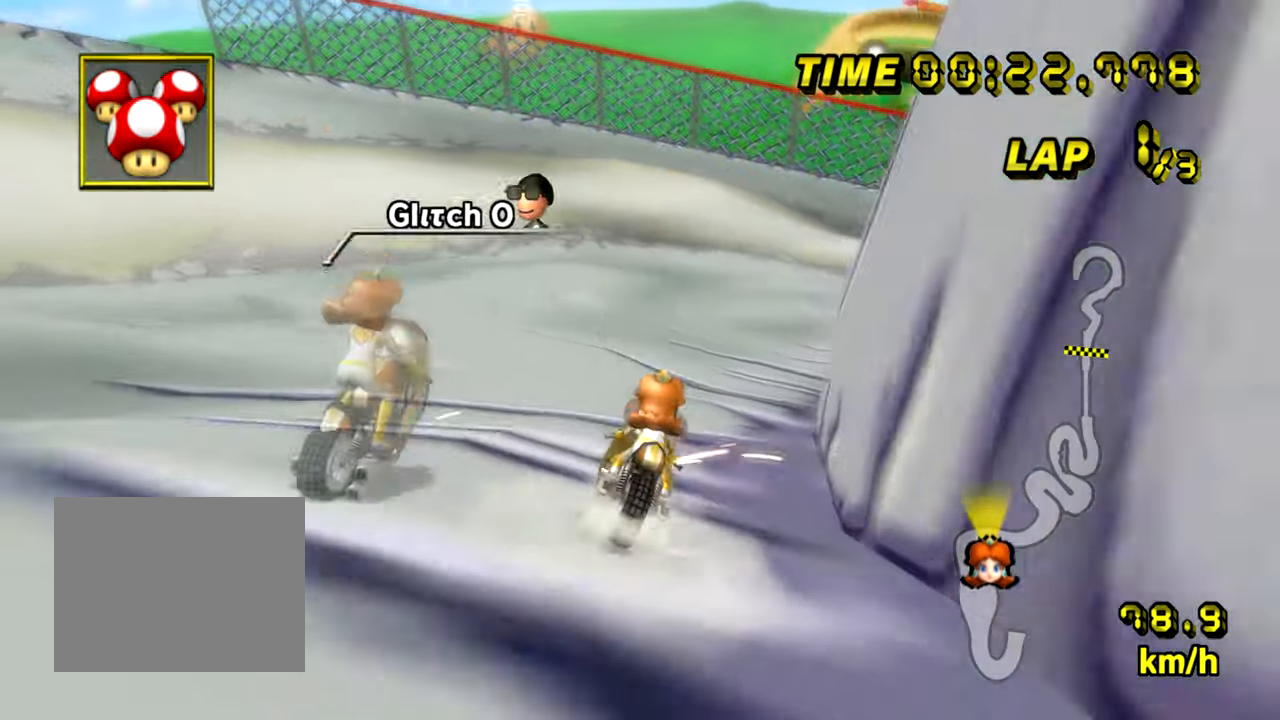
{"buttons": ["A", "R1"], "left_stick": "center", "events": [[283, "left_stick", "center"]]}
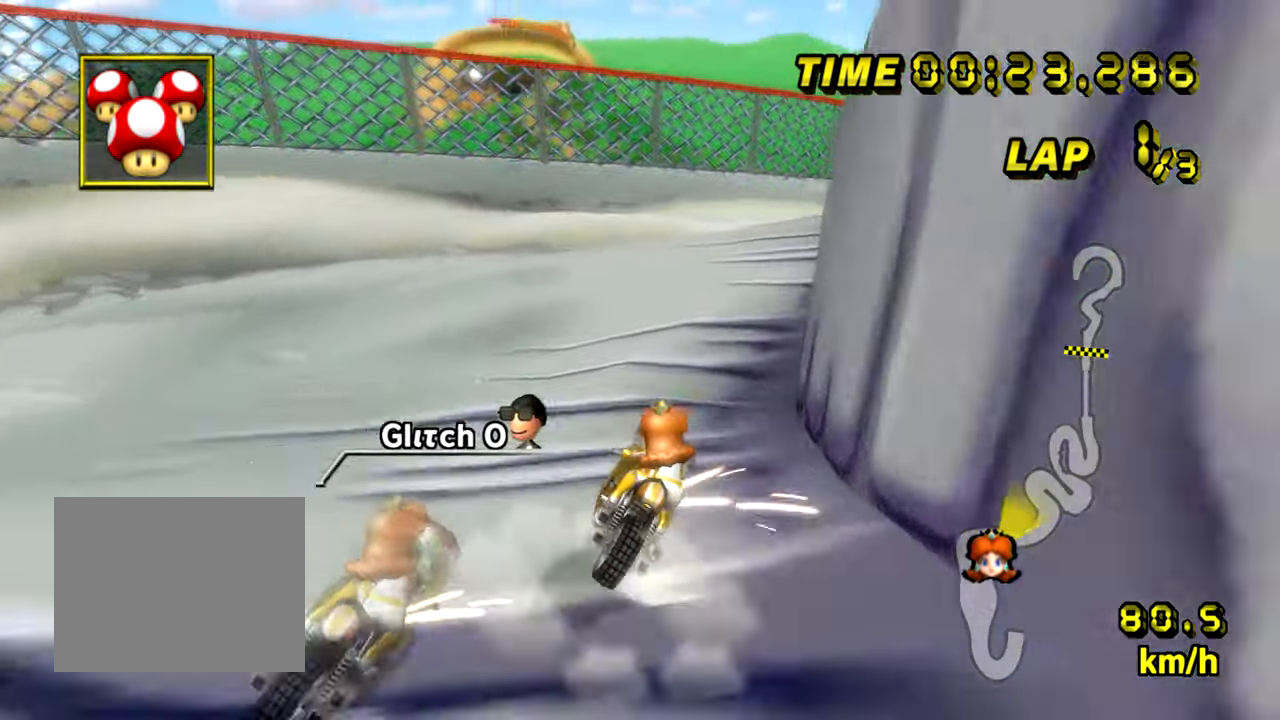
{"buttons": ["A", "R1"], "left_stick": "down-right", "events": [[17, "left_stick", "left"], [217, "left_stick", "down-right"]]}
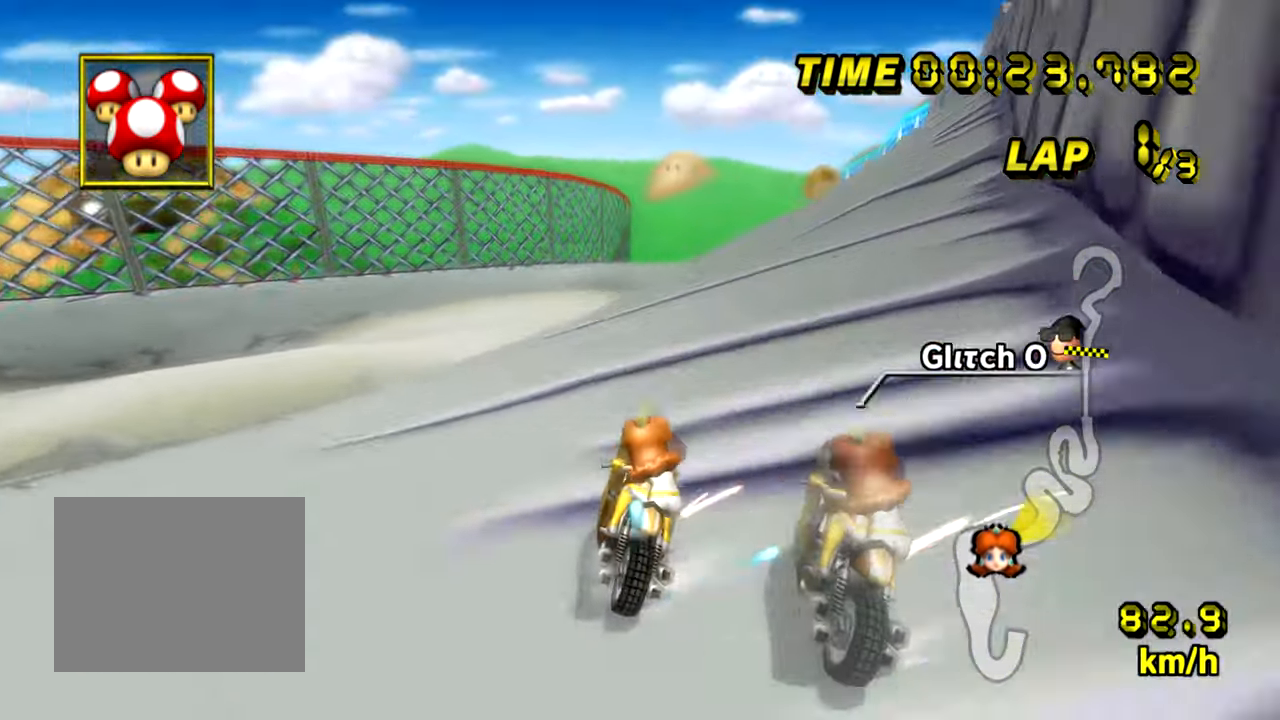
{"buttons": ["A"], "left_stick": "left", "events": [[166, "R1", "up"], [233, "left_stick", "left"]]}
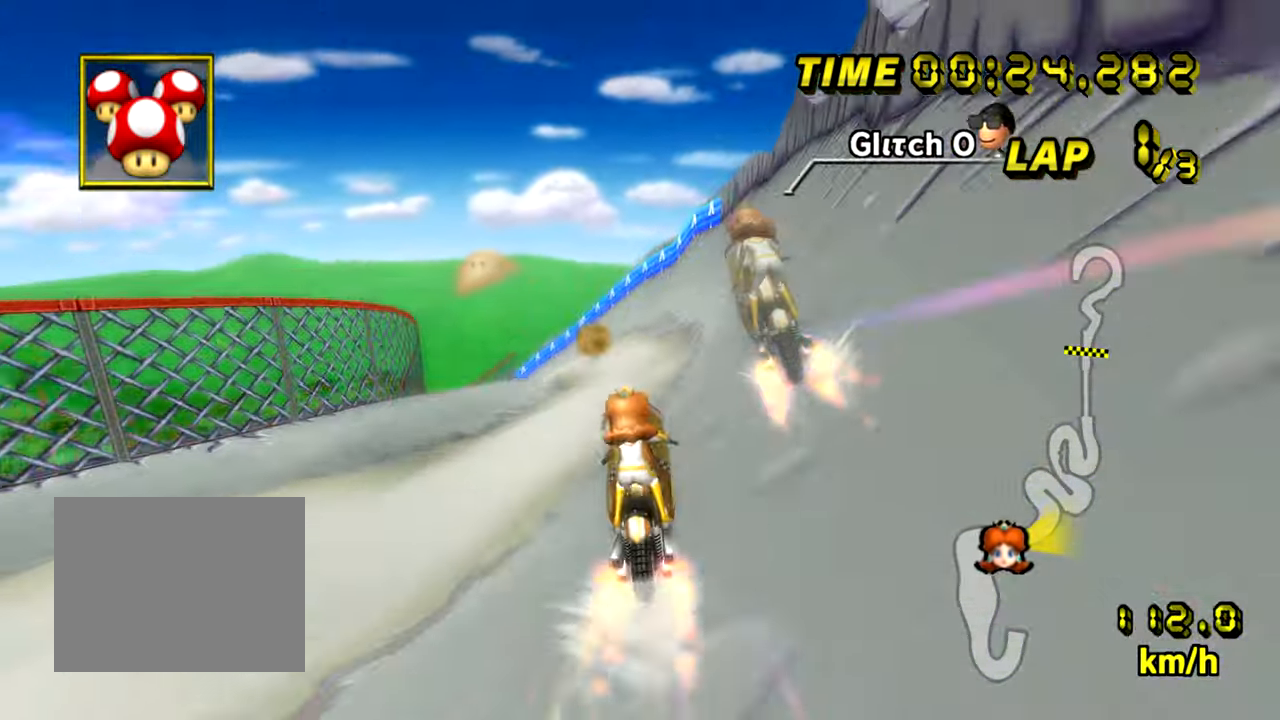
{"buttons": ["A"], "left_stick": "down", "events": [[17, "left_stick", "center"], [284, "left_stick", "down"]]}